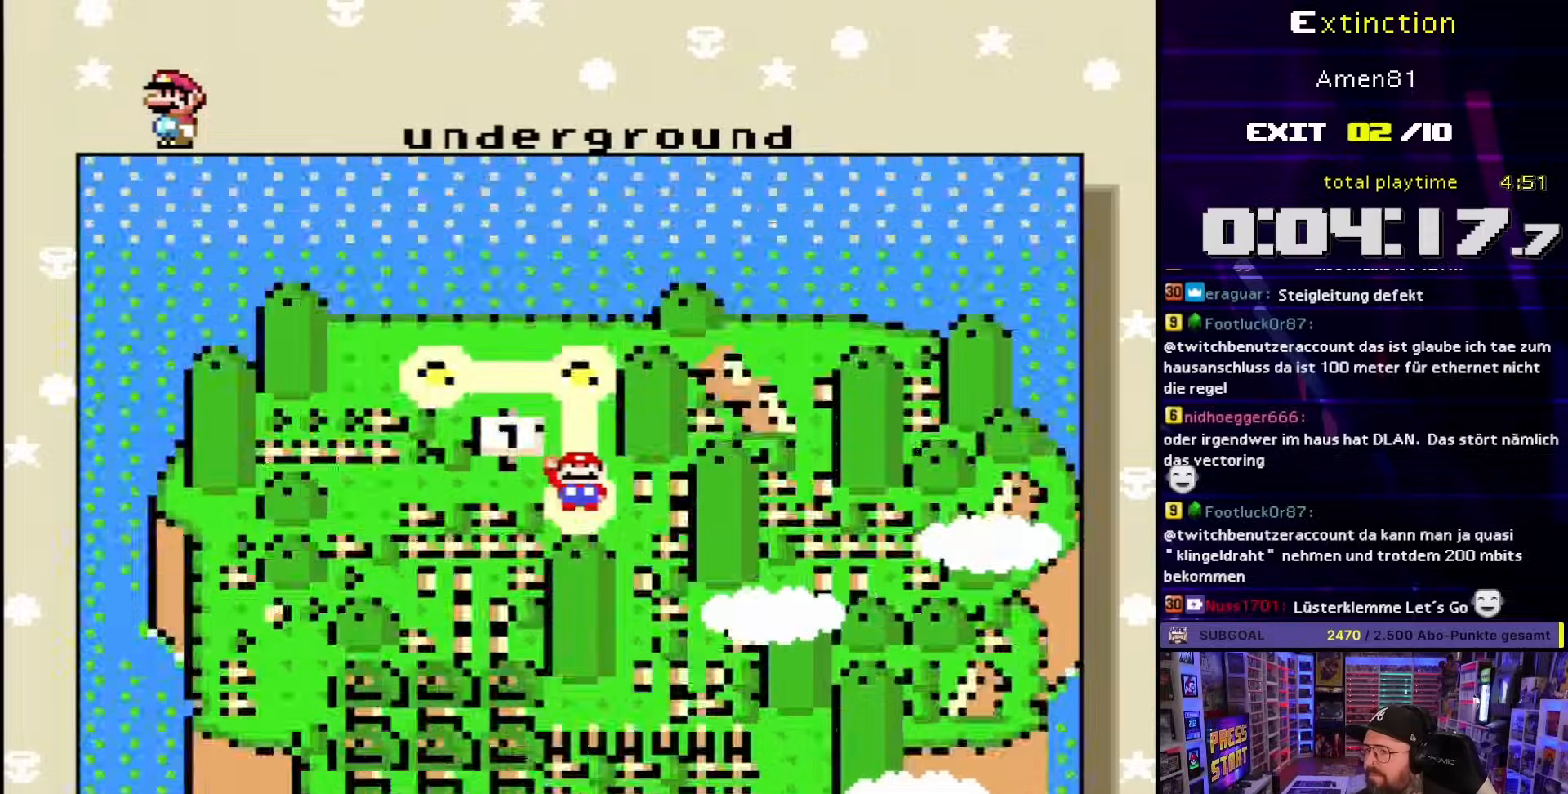
Gameplay with a controller (Nintendo layout); each line is a JSON object with the inputs held at the frame after it. "events" lists button and stick changes between this image and that frame as [ms after this image, input, new state], when the widget could be followed in between. Not read: L3 R3.
{"buttons": [], "events": [[150, "A", "up"]]}
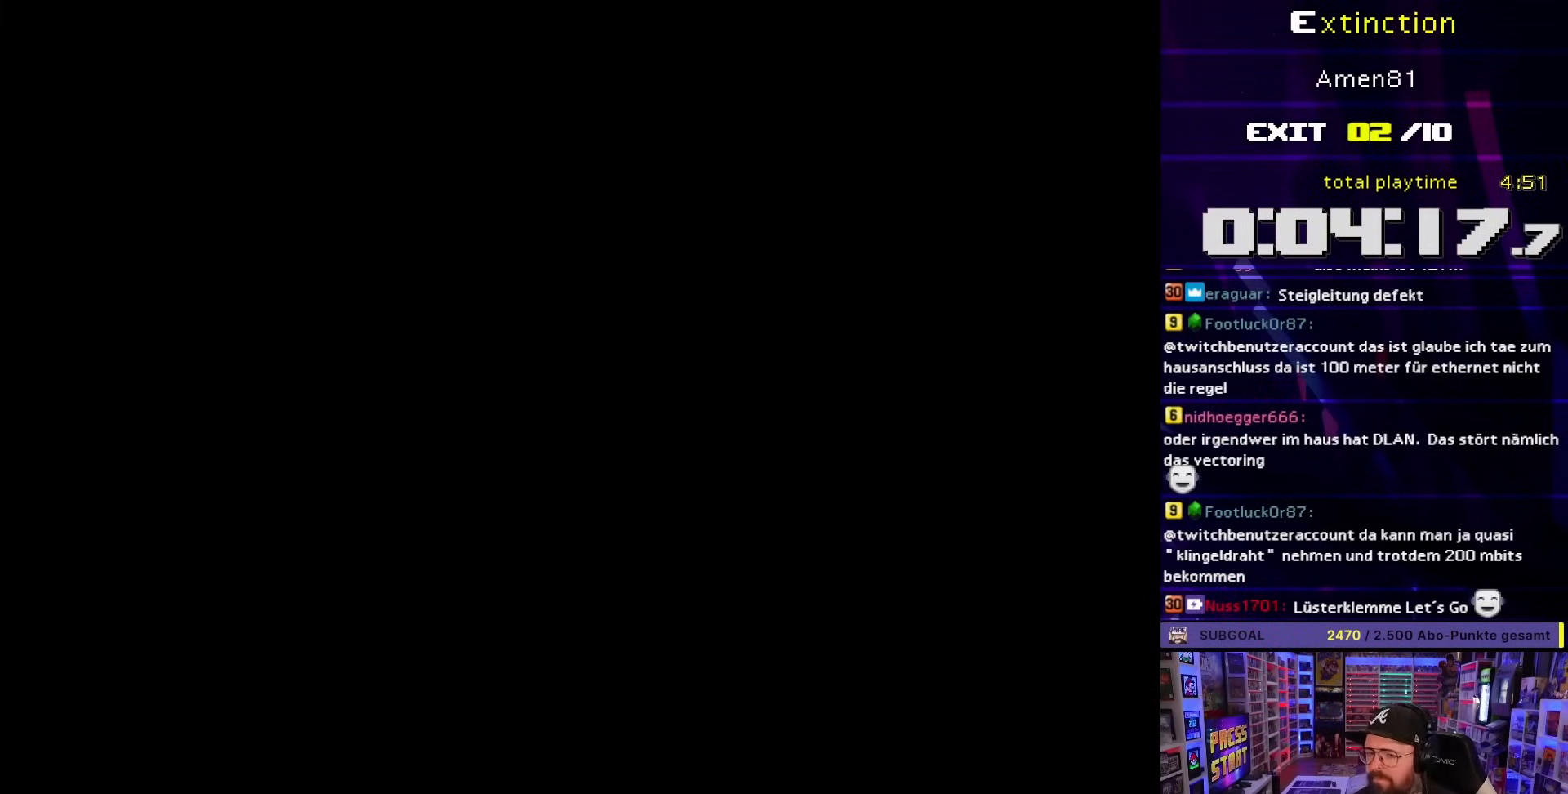
{"buttons": [], "events": []}
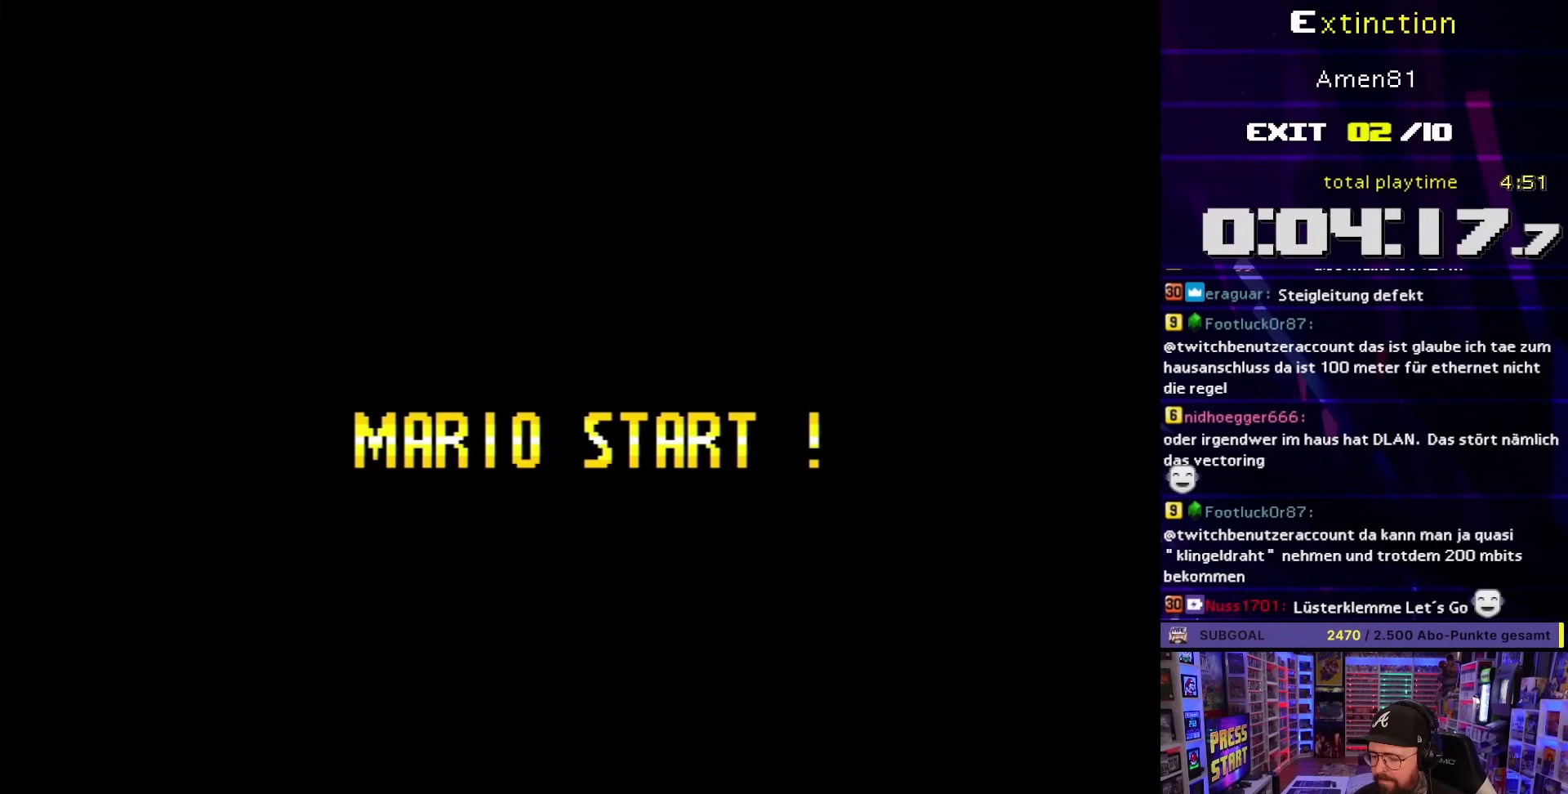
{"buttons": [], "events": []}
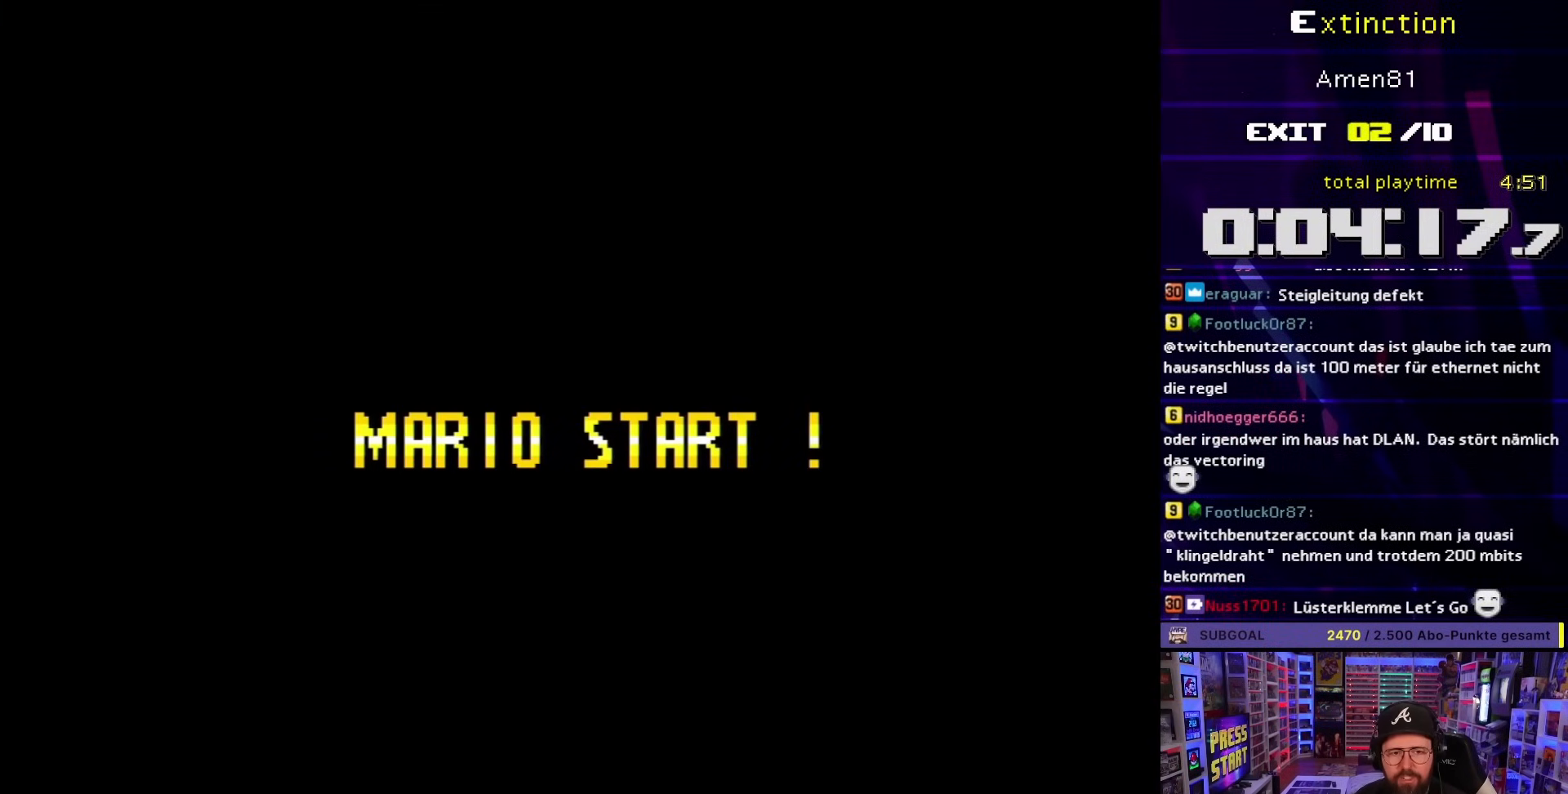
{"buttons": [], "events": []}
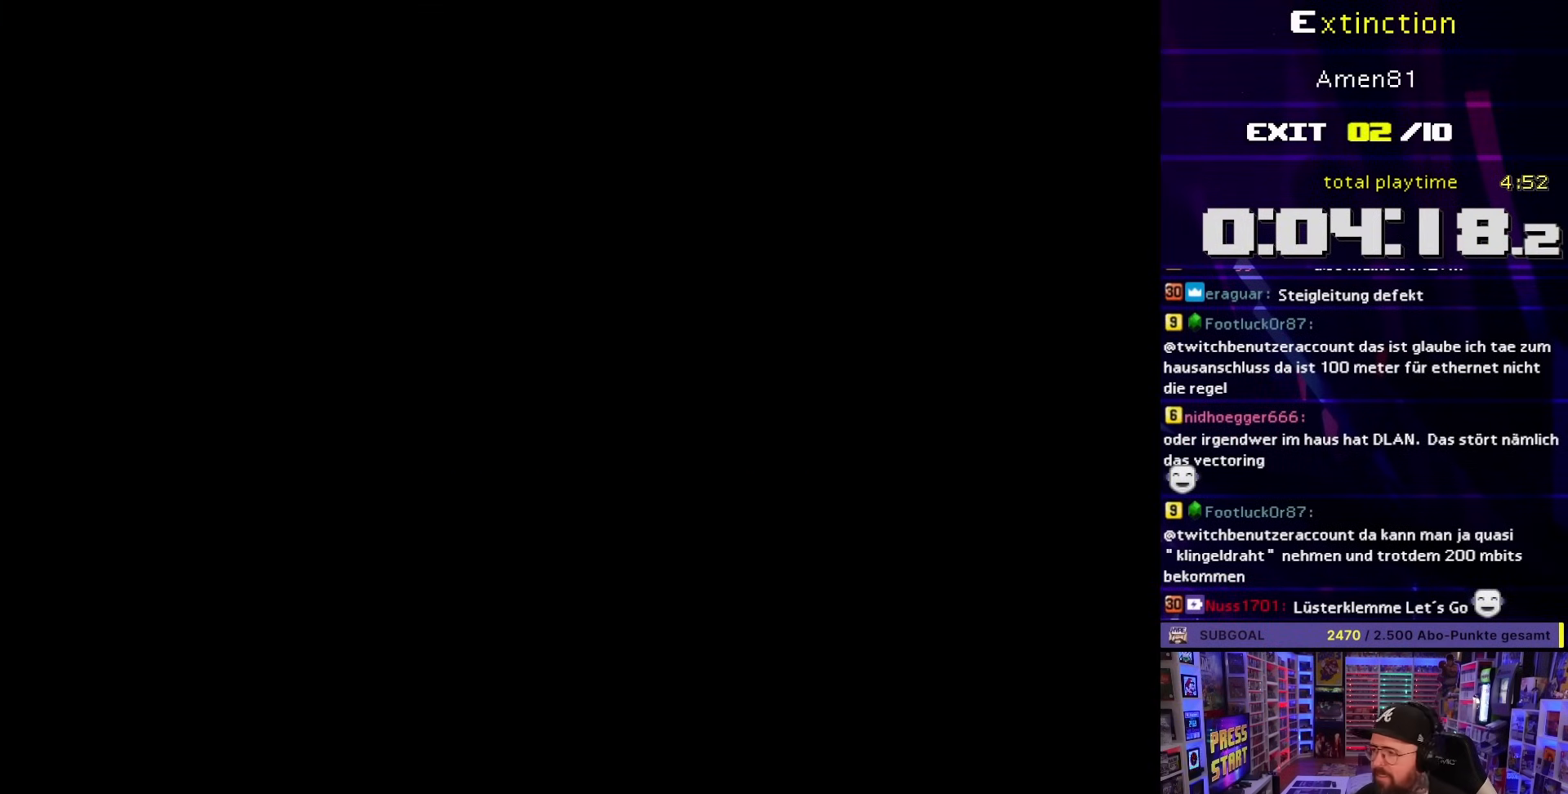
{"buttons": [], "events": []}
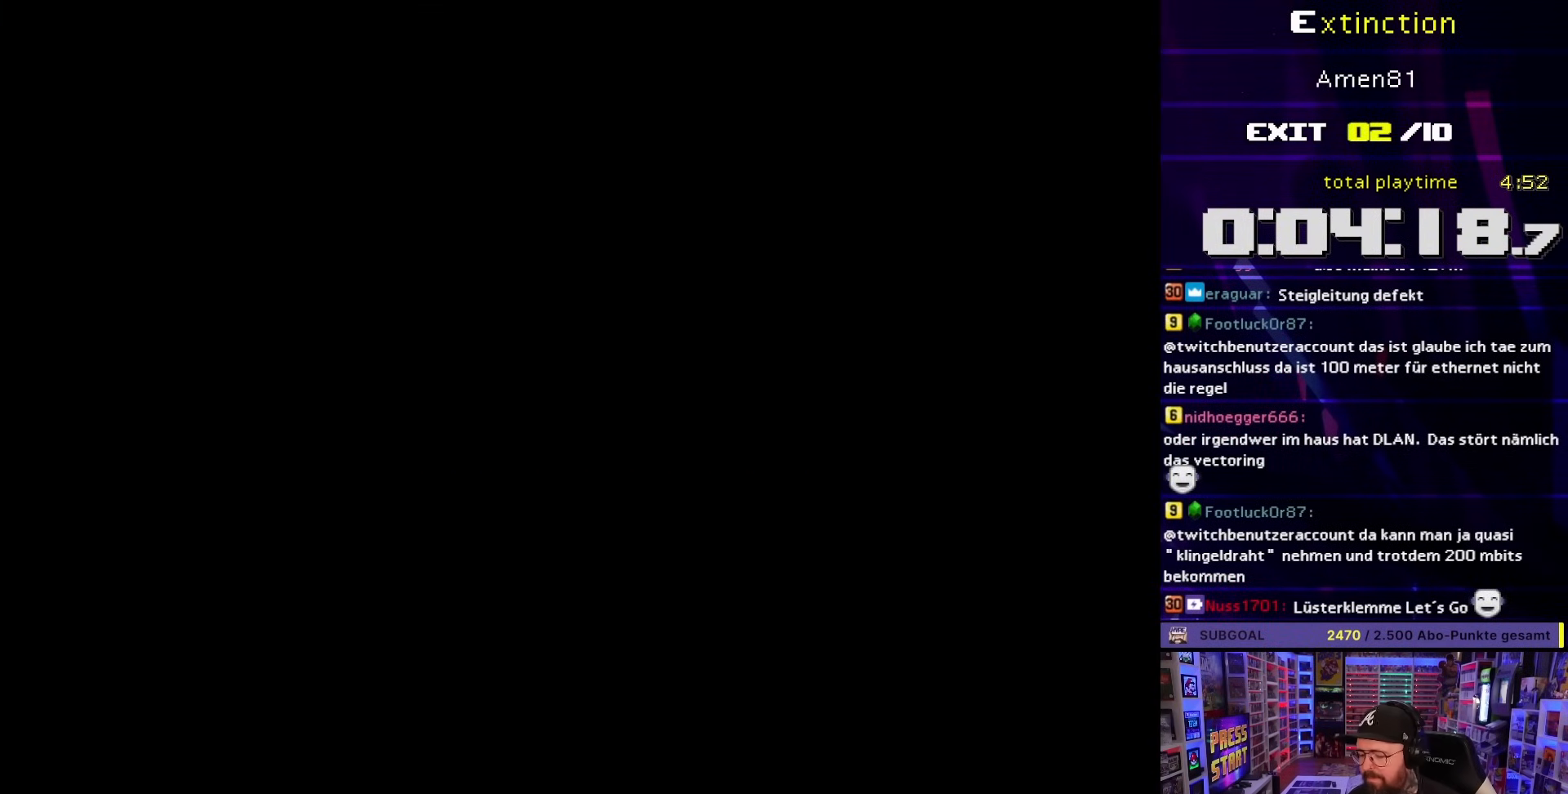
{"buttons": [], "events": []}
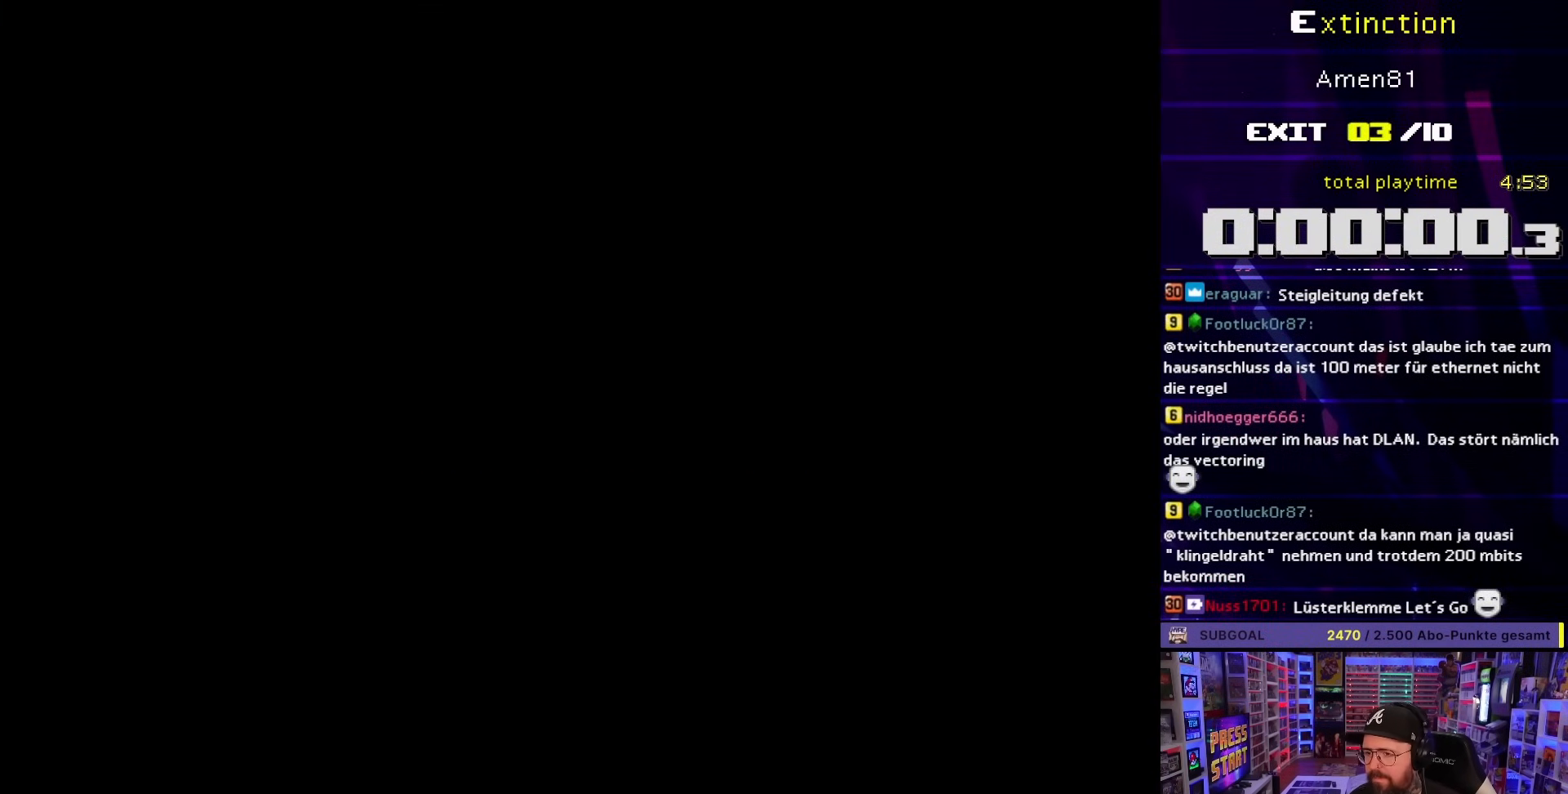
{"buttons": ["Y", "DPAD_RIGHT"], "events": [[200, "Y", "down"], [383, "DPAD_RIGHT", "down"]]}
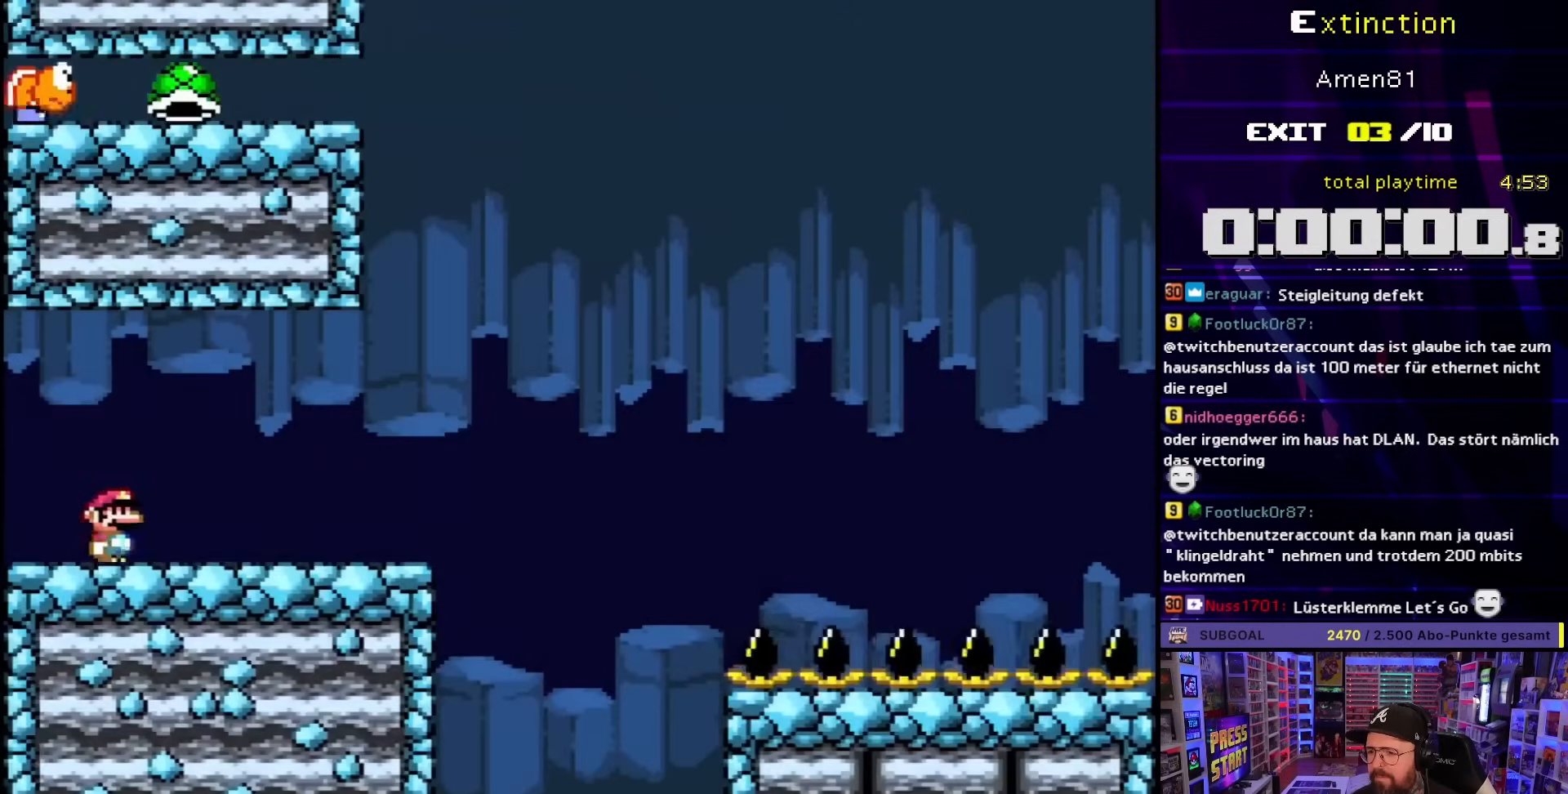
{"buttons": ["Y", "DPAD_RIGHT"], "events": []}
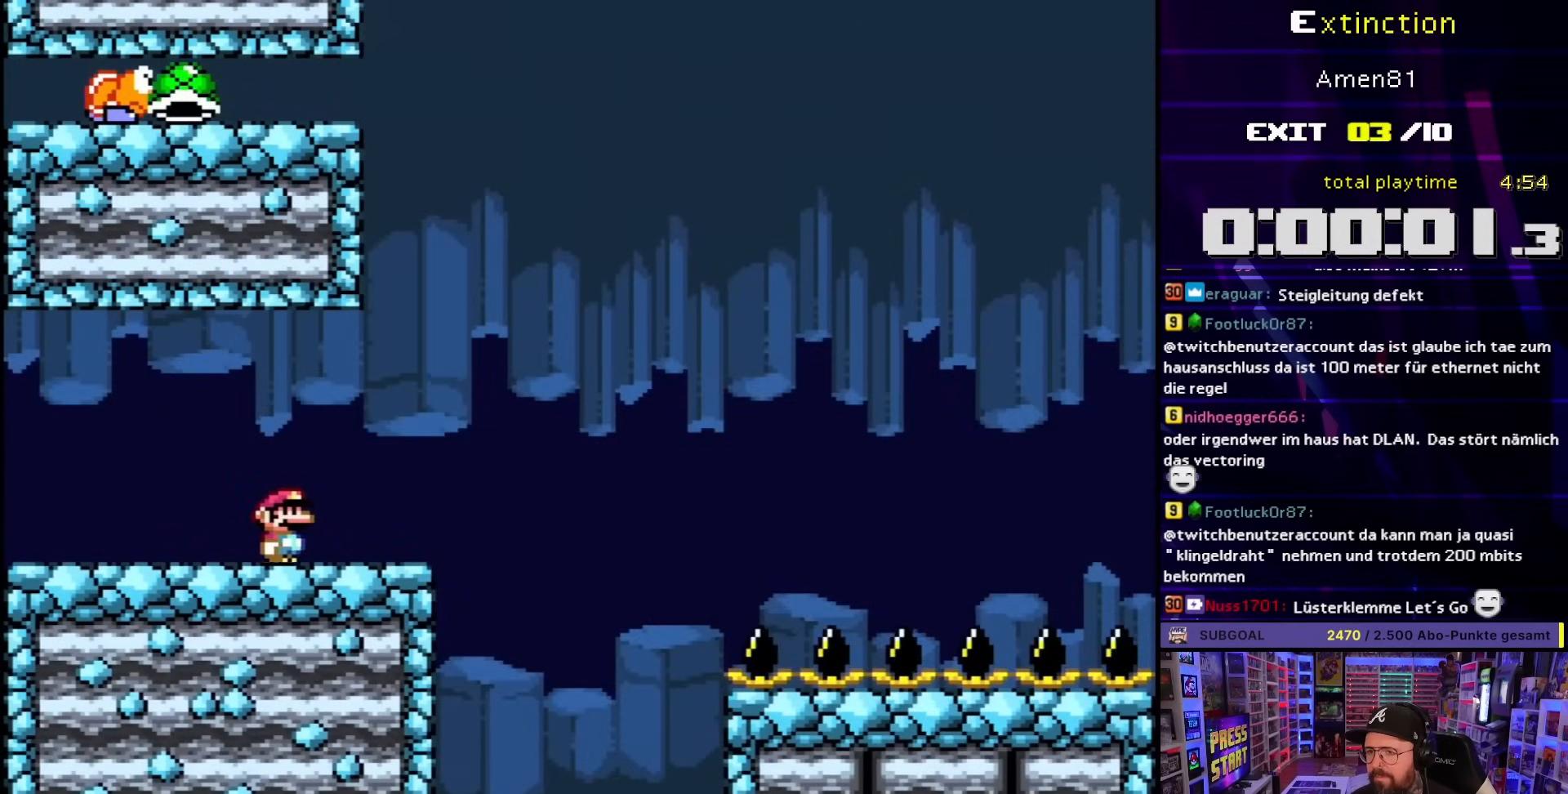
{"buttons": ["B", "Y", "DPAD_RIGHT"], "events": [[217, "B", "down"]]}
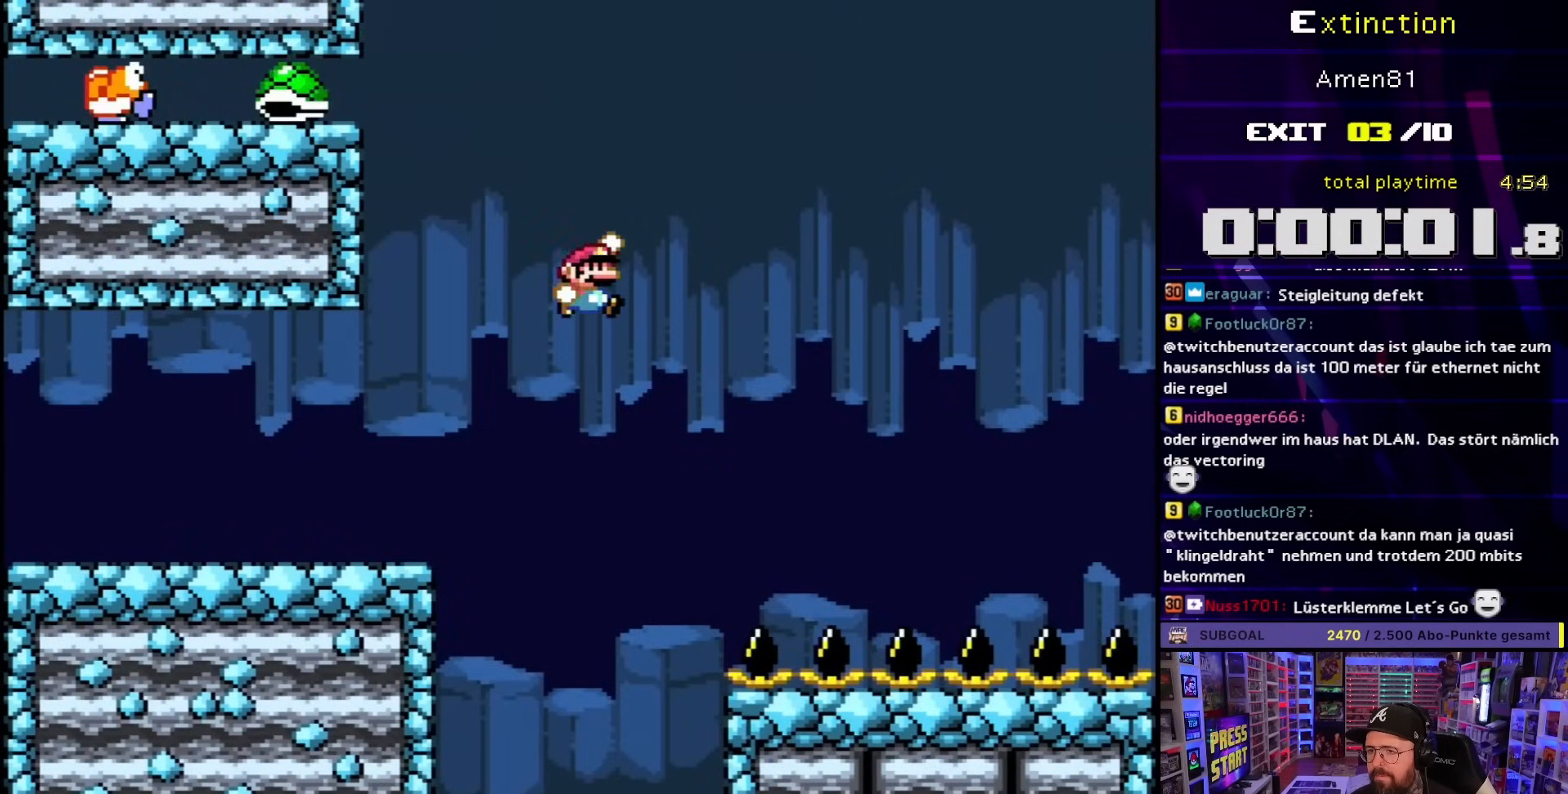
{"buttons": ["B", "Y", "DPAD_UP", "DPAD_RIGHT"], "events": [[300, "DPAD_UP", "down"], [317, "DPAD_RIGHT", "up"], [333, "DPAD_LEFT", "down"], [333, "DPAD_UP", "up"], [433, "DPAD_LEFT", "up"], [450, "DPAD_UP", "down"], [467, "DPAD_RIGHT", "down"]]}
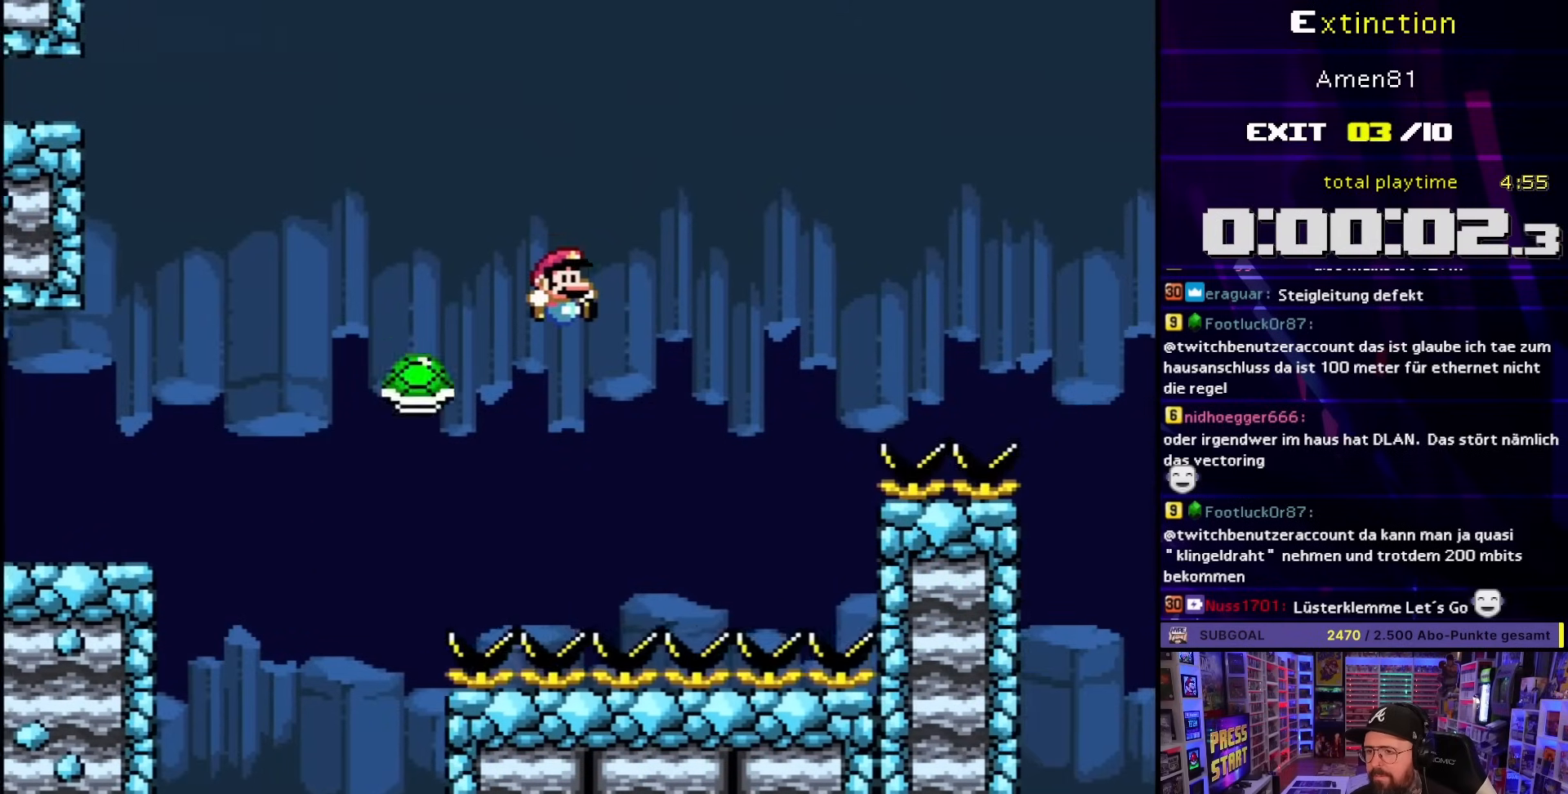
{"buttons": ["B", "Y", "DPAD_RIGHT"], "events": [[17, "DPAD_UP", "up"]]}
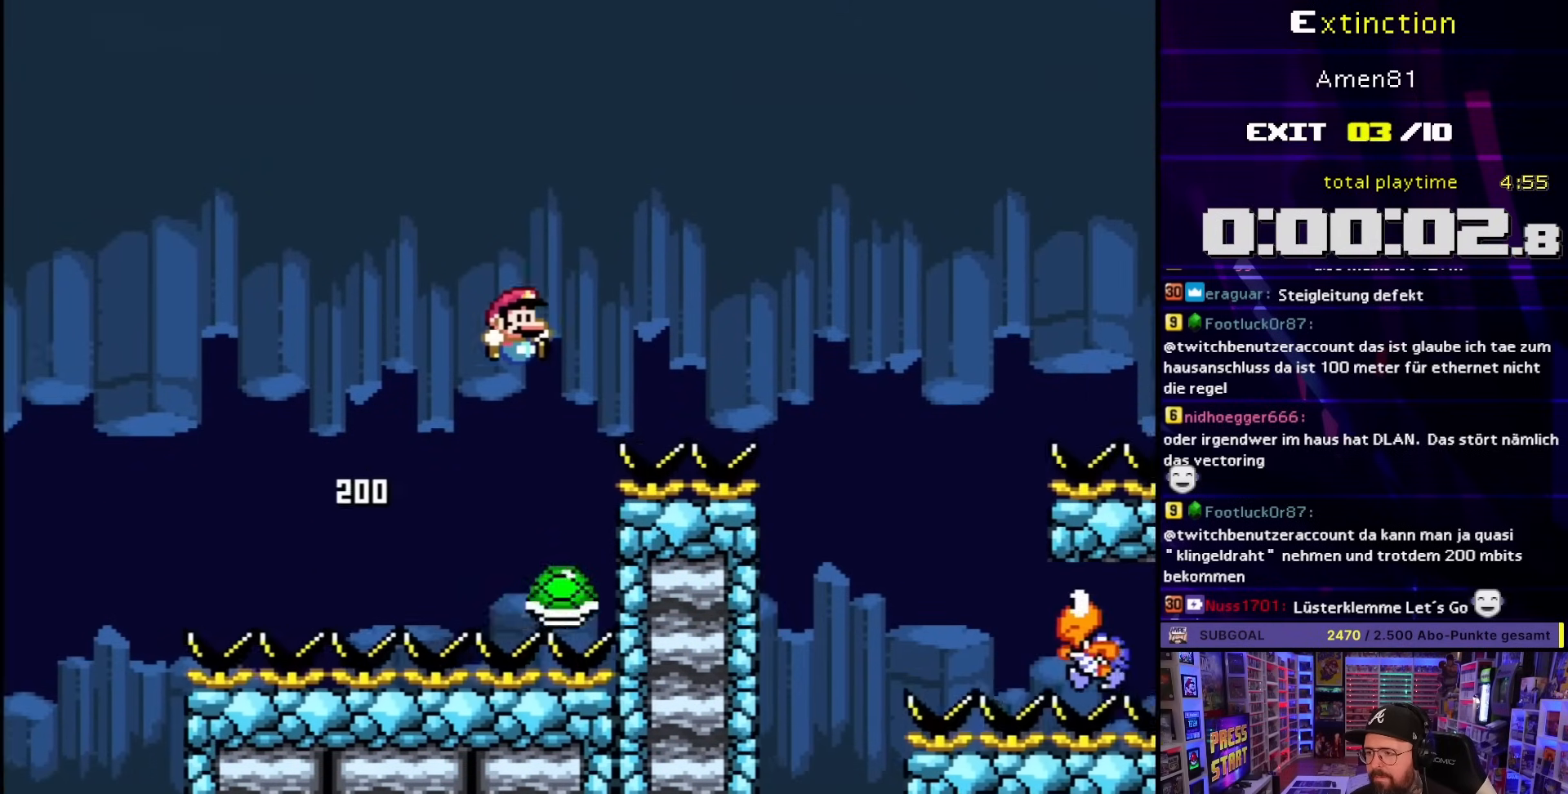
{"buttons": ["Y", "DPAD_UP", "DPAD_RIGHT"], "events": [[283, "B", "up"], [500, "DPAD_UP", "down"]]}
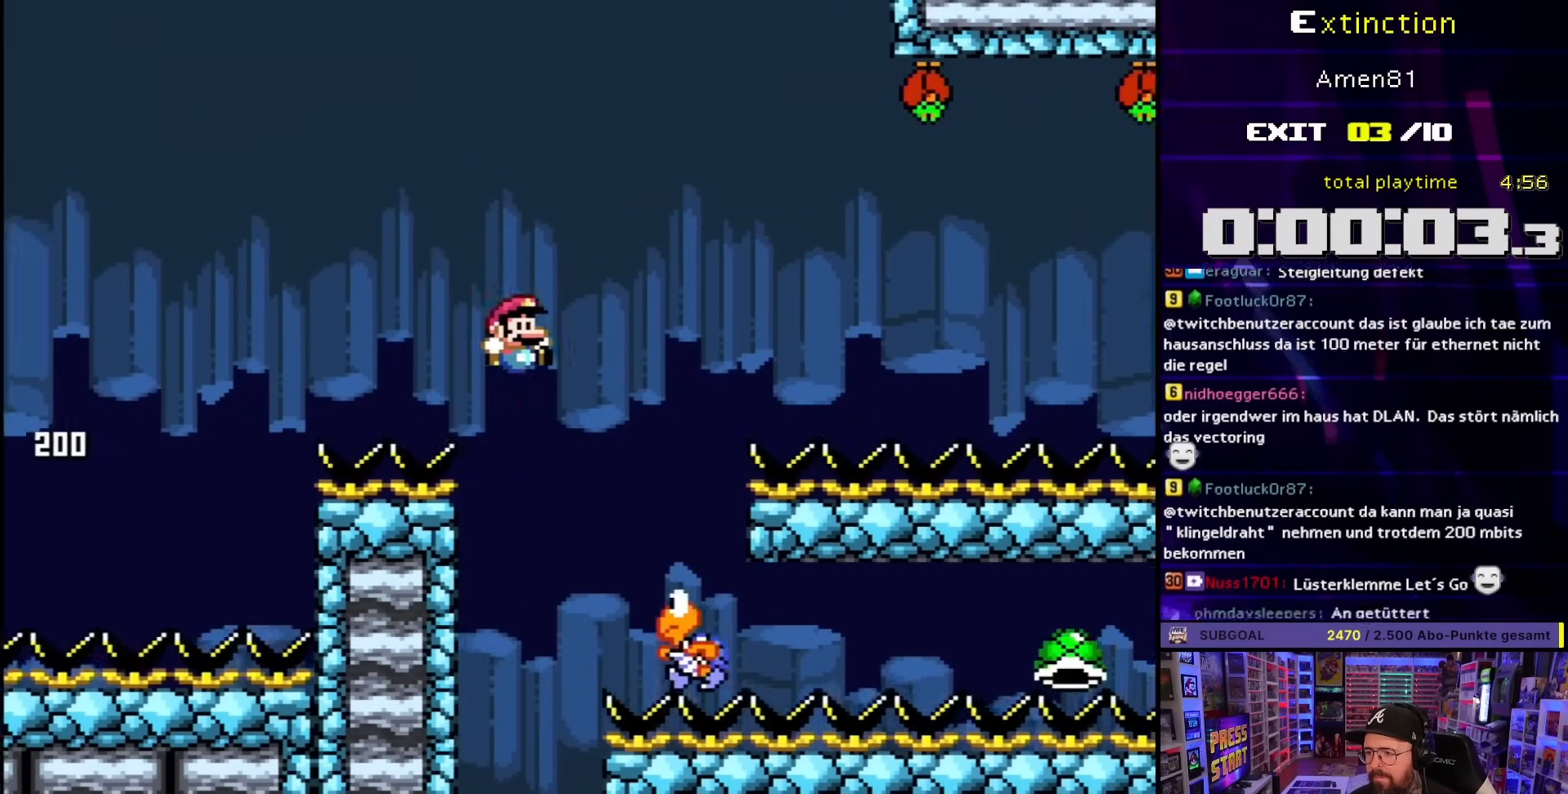
{"buttons": ["B", "Y", "DPAD_RIGHT"], "events": [[33, "DPAD_LEFT", "down"], [33, "DPAD_RIGHT", "up"], [33, "DPAD_UP", "up"], [133, "B", "down"], [167, "DPAD_LEFT", "up"], [167, "DPAD_RIGHT", "down"]]}
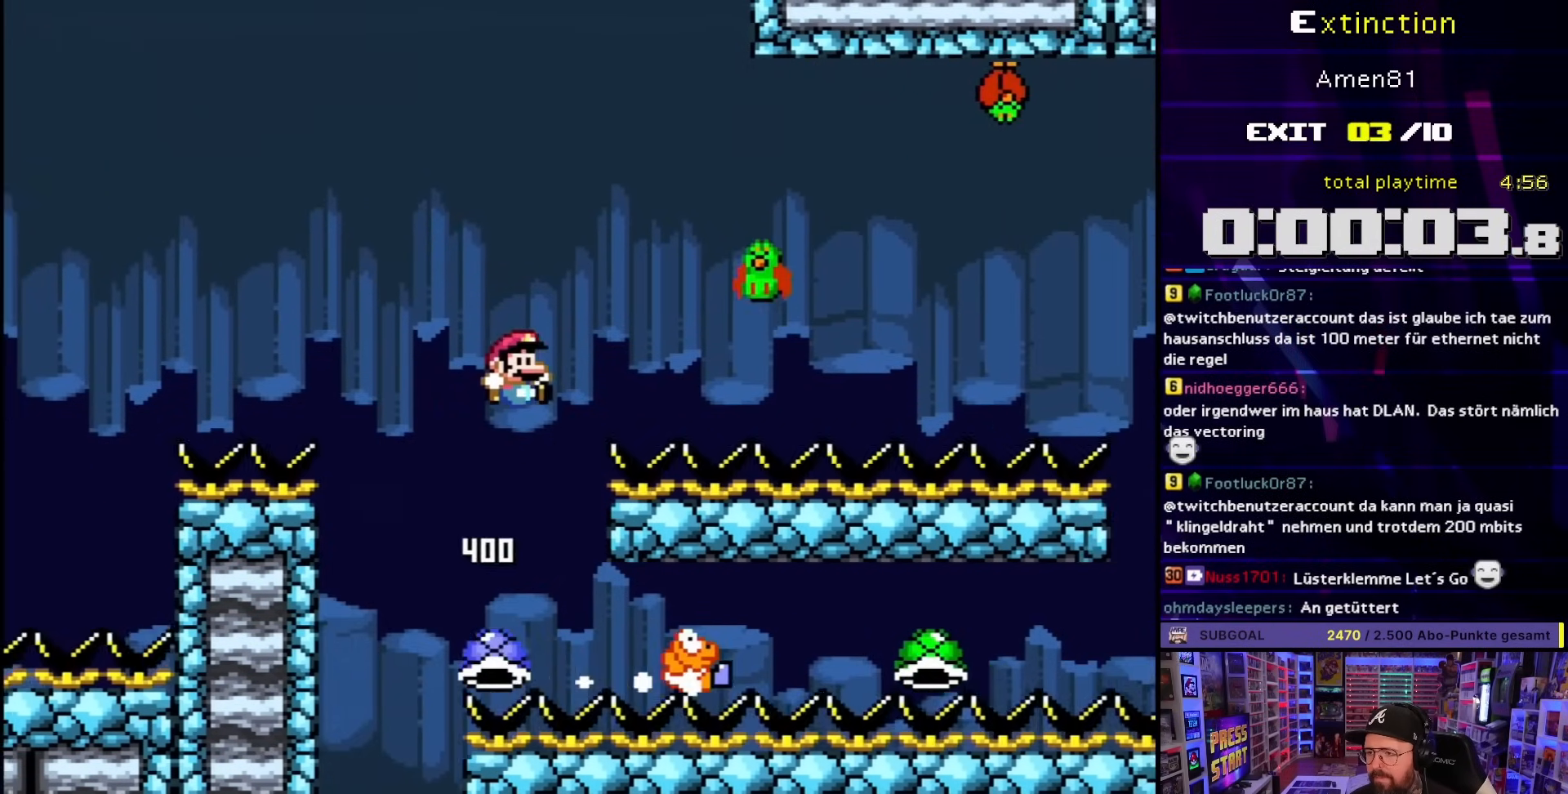
{"buttons": ["Y", "DPAD_RIGHT"], "events": [[117, "DPAD_UP", "down"], [150, "DPAD_LEFT", "down"], [150, "DPAD_RIGHT", "up"], [150, "DPAD_UP", "up"], [233, "B", "up"], [283, "DPAD_LEFT", "up"], [283, "DPAD_RIGHT", "down"], [333, "B", "down"], [467, "B", "up"]]}
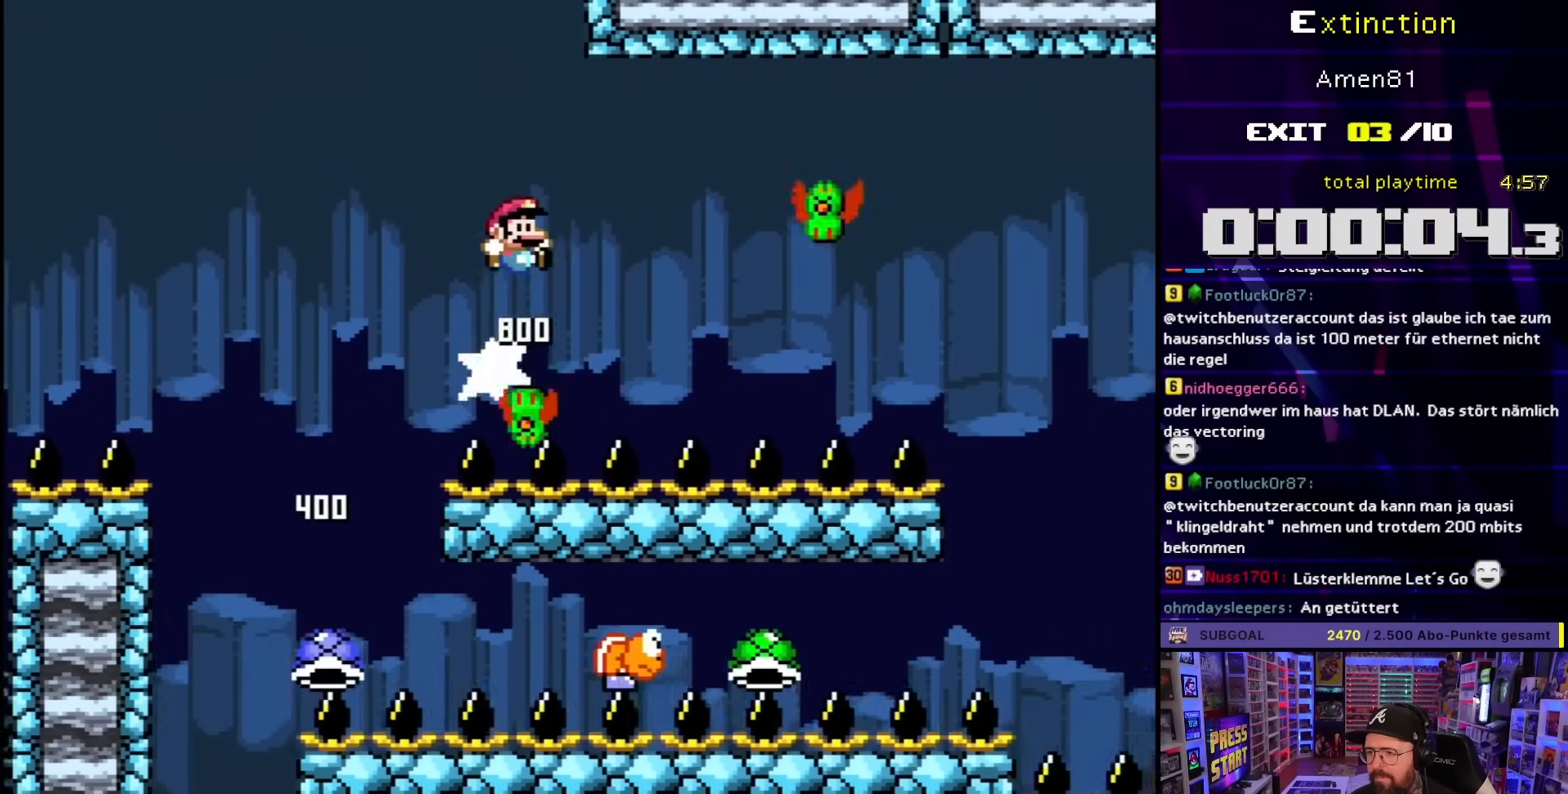
{"buttons": ["B", "Y", "DPAD_RIGHT"], "events": [[300, "B", "down"], [400, "DPAD_LEFT", "down"], [400, "DPAD_RIGHT", "up"], [467, "DPAD_LEFT", "up"], [467, "DPAD_RIGHT", "down"]]}
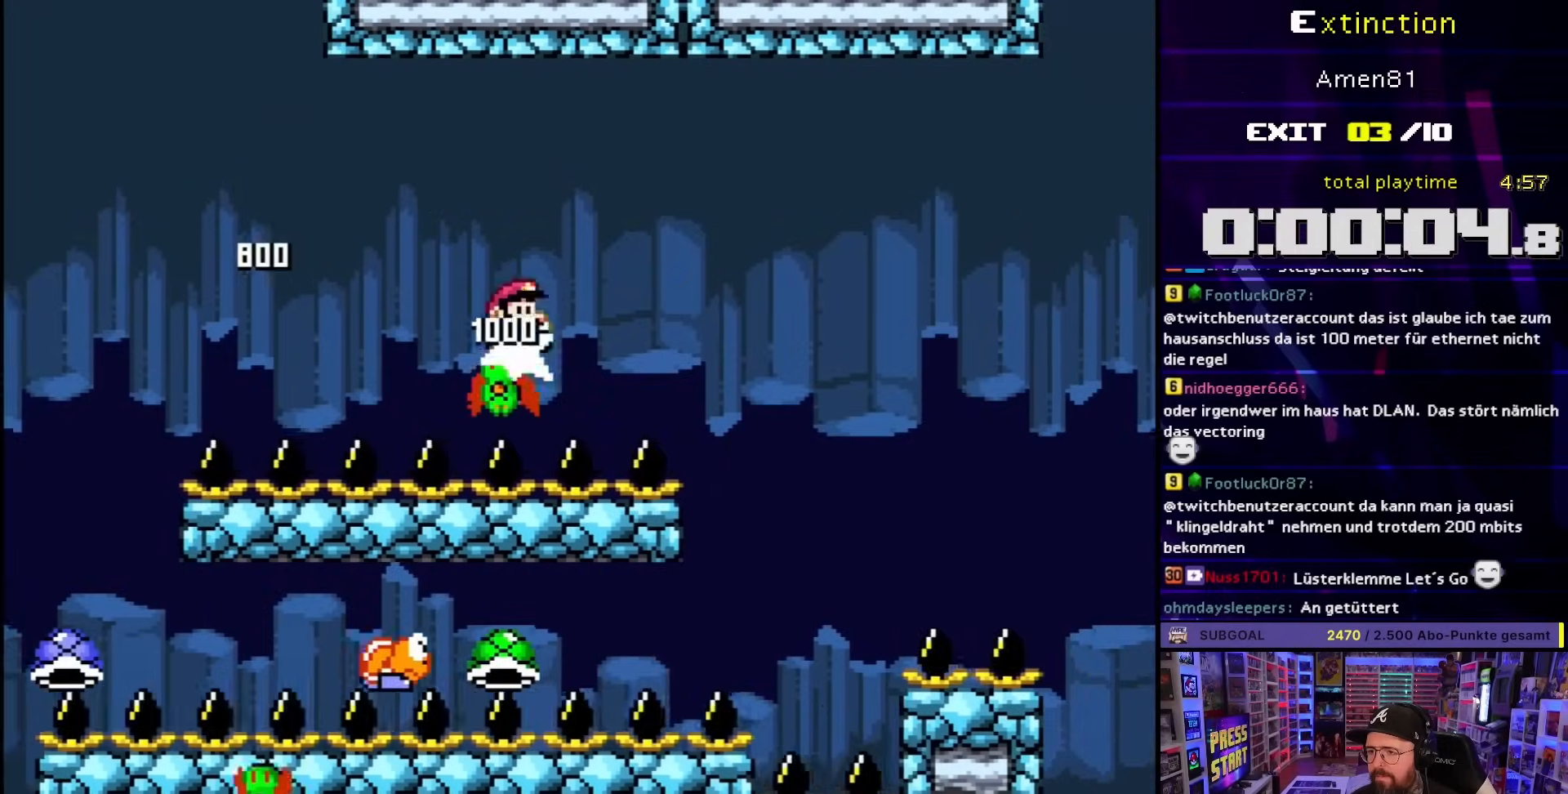
{"buttons": ["B", "Y", "DPAD_LEFT"], "events": [[500, "DPAD_LEFT", "down"], [500, "DPAD_RIGHT", "up"]]}
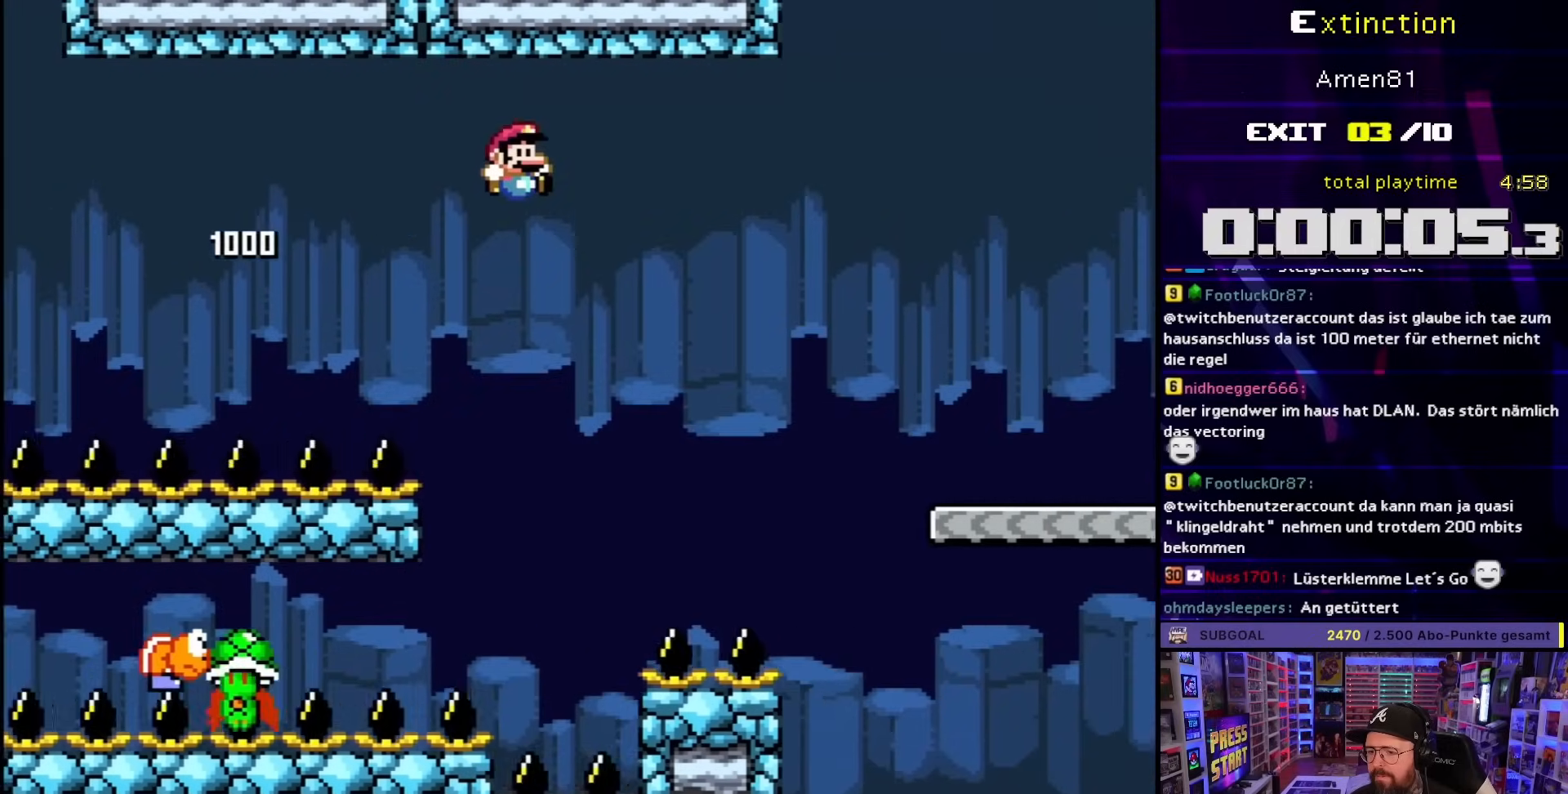
{"buttons": ["B", "Y", "DPAD_RIGHT"], "events": [[417, "DPAD_LEFT", "up"], [433, "DPAD_RIGHT", "down"]]}
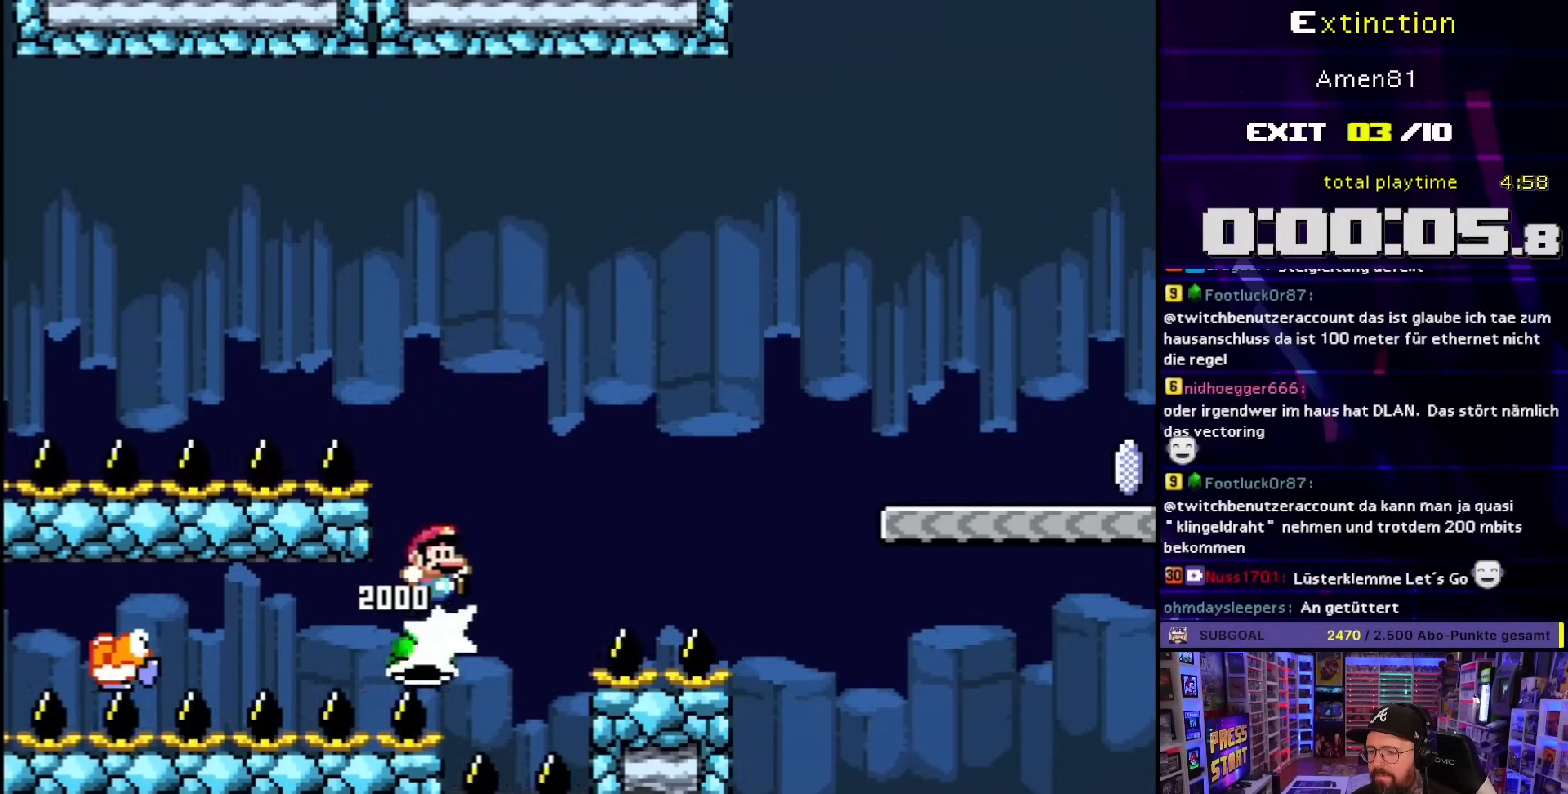
{"buttons": ["B", "Y", "DPAD_RIGHT"], "events": []}
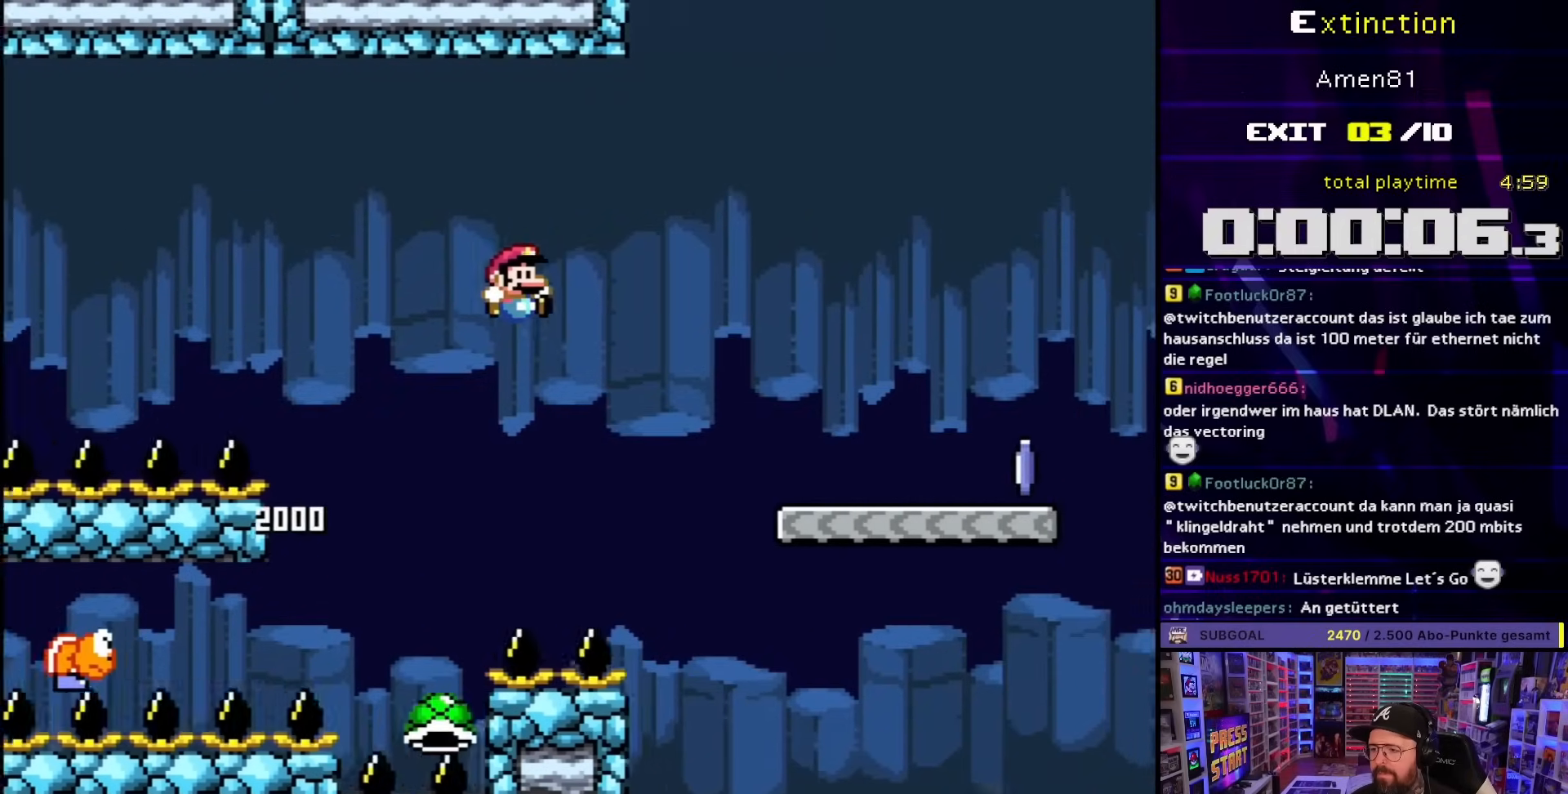
{"buttons": ["B", "Y", "DPAD_RIGHT"], "events": []}
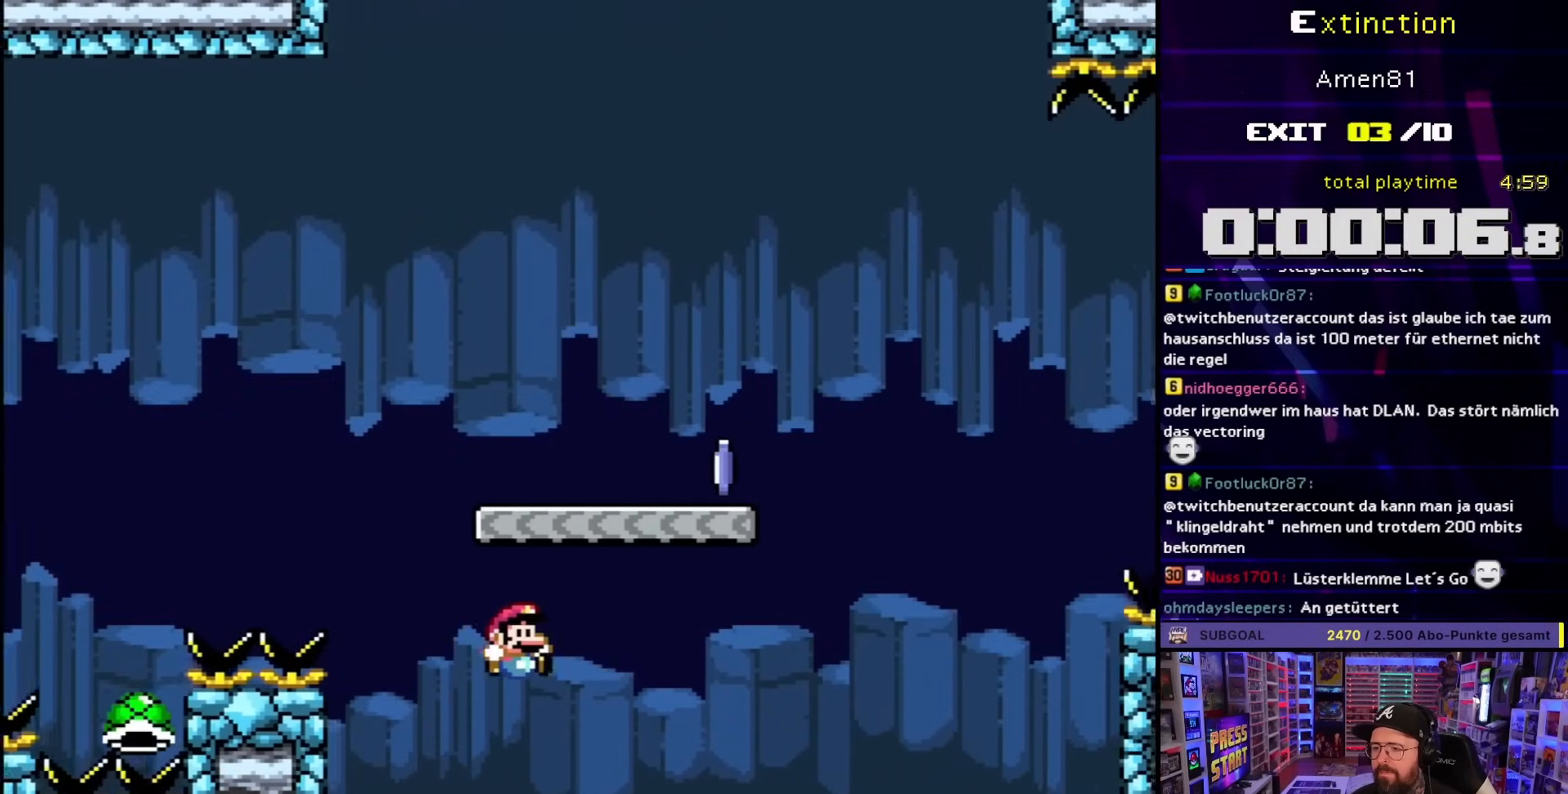
{"buttons": ["DPAD_RIGHT"], "events": [[33, "Y", "up"], [50, "X", "down"], [67, "B", "up"], [400, "X", "up"]]}
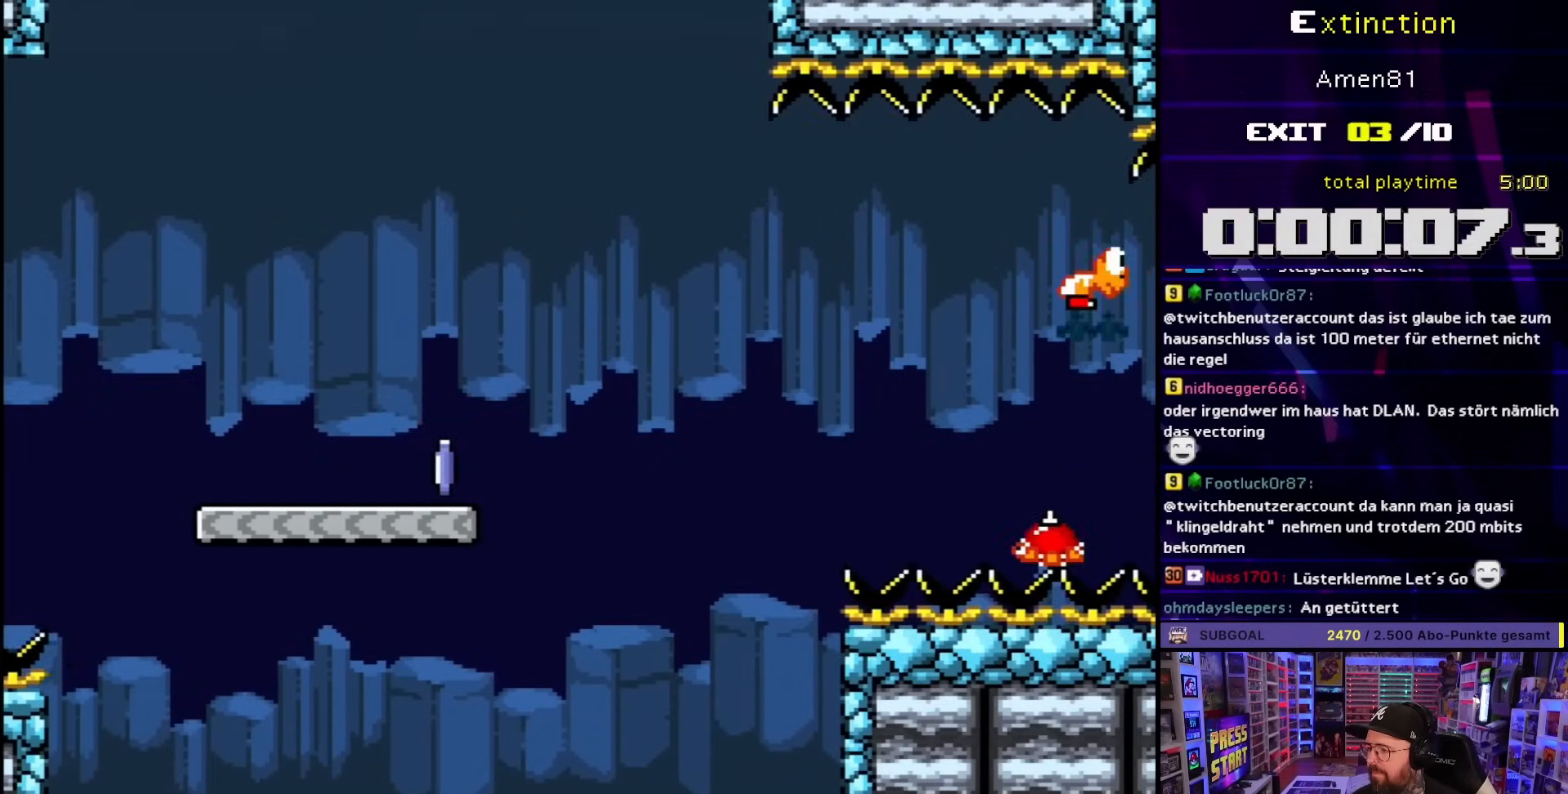
{"buttons": ["A"], "events": [[33, "DPAD_RIGHT", "up"], [50, "A", "down"], [150, "A", "up"], [233, "A", "down"], [350, "A", "up"], [433, "A", "down"]]}
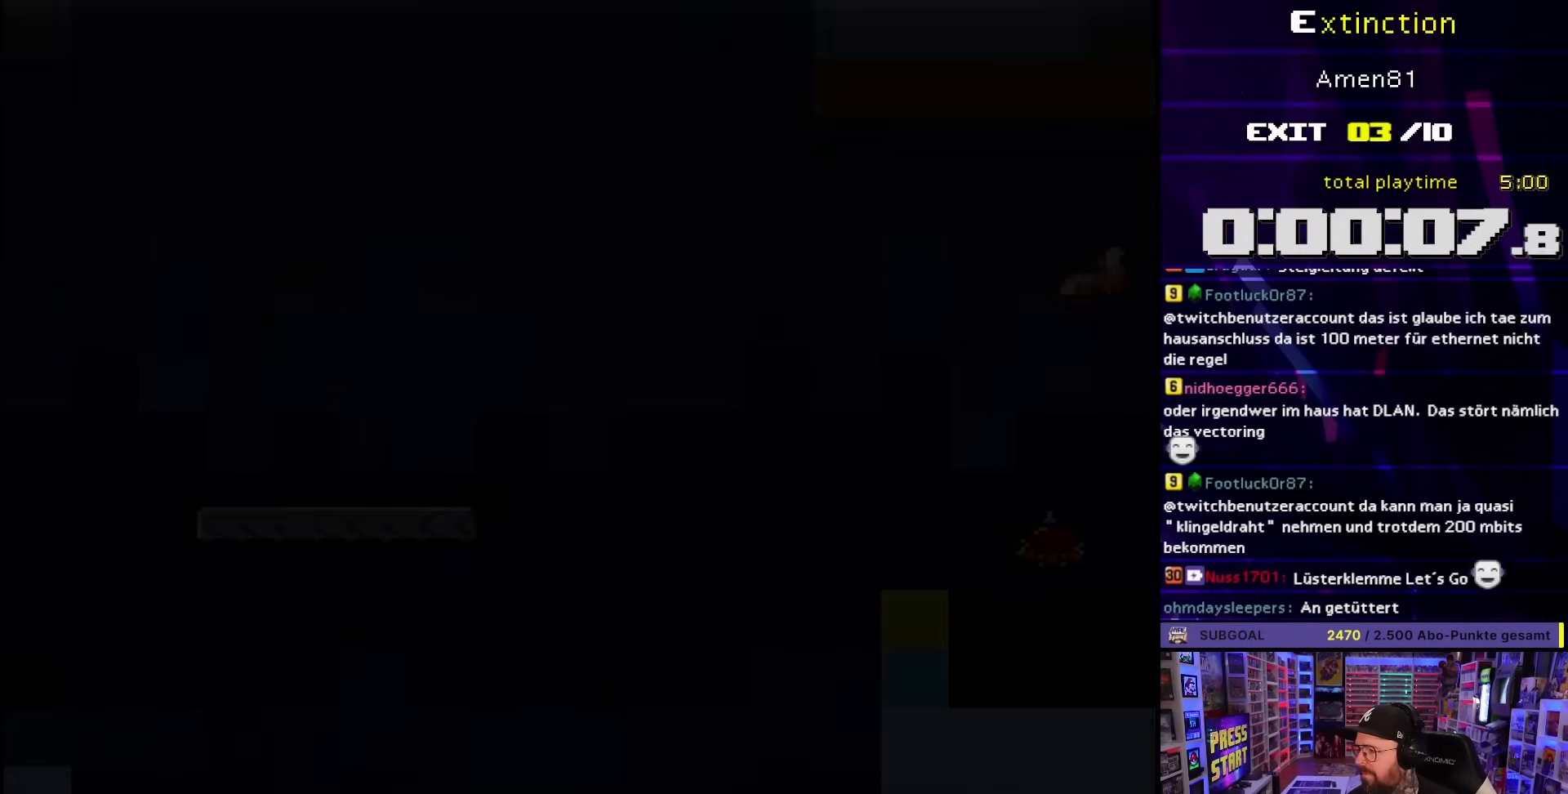
{"buttons": [], "events": [[50, "A", "up"]]}
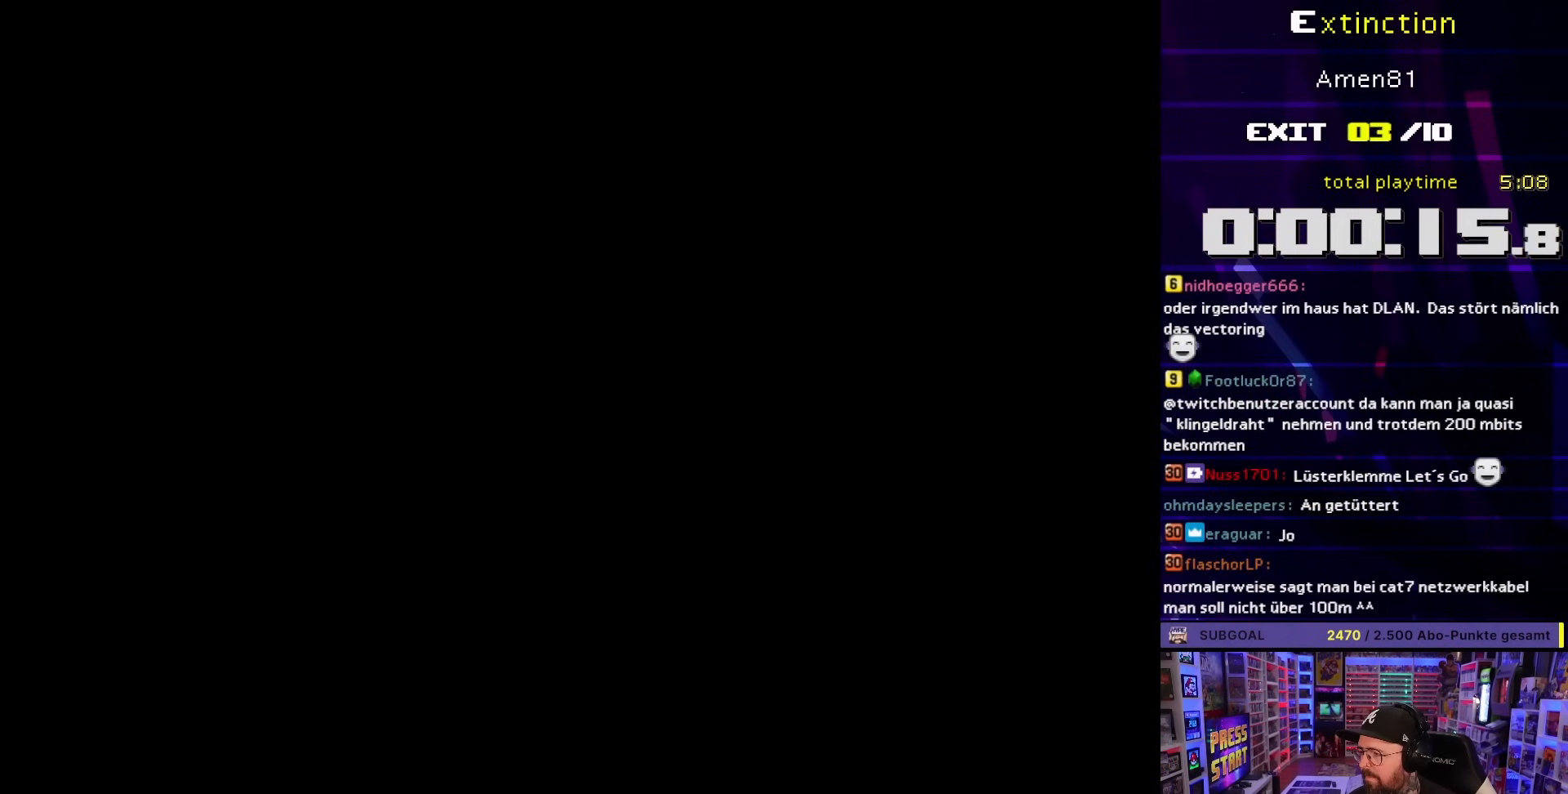
{"buttons": ["Y", "DPAD_RIGHT"], "events": [[100, "DPAD_RIGHT", "down"], [100, "Y", "down"]]}
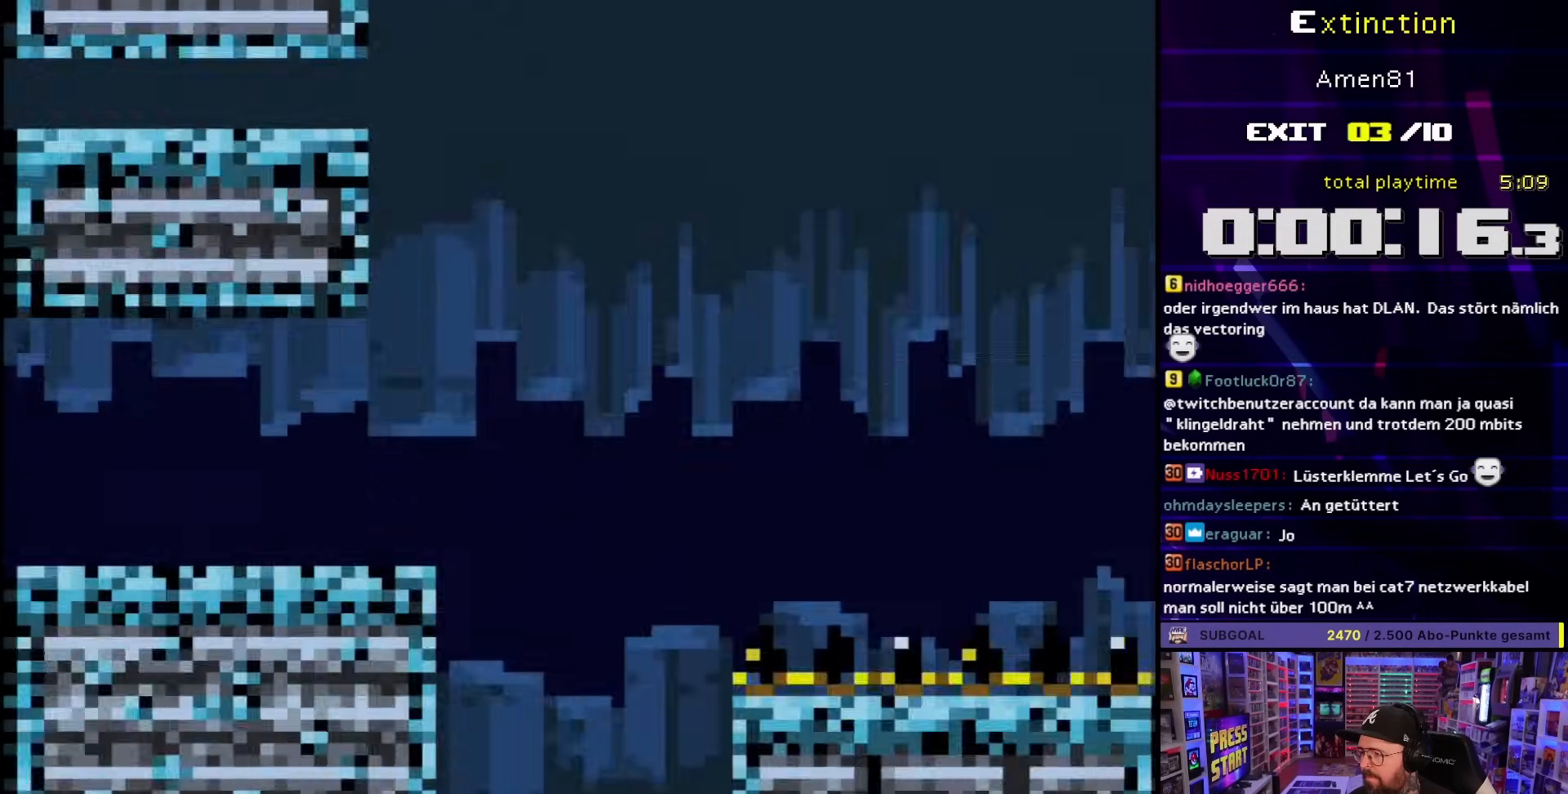
{"buttons": ["Y", "DPAD_RIGHT"], "events": []}
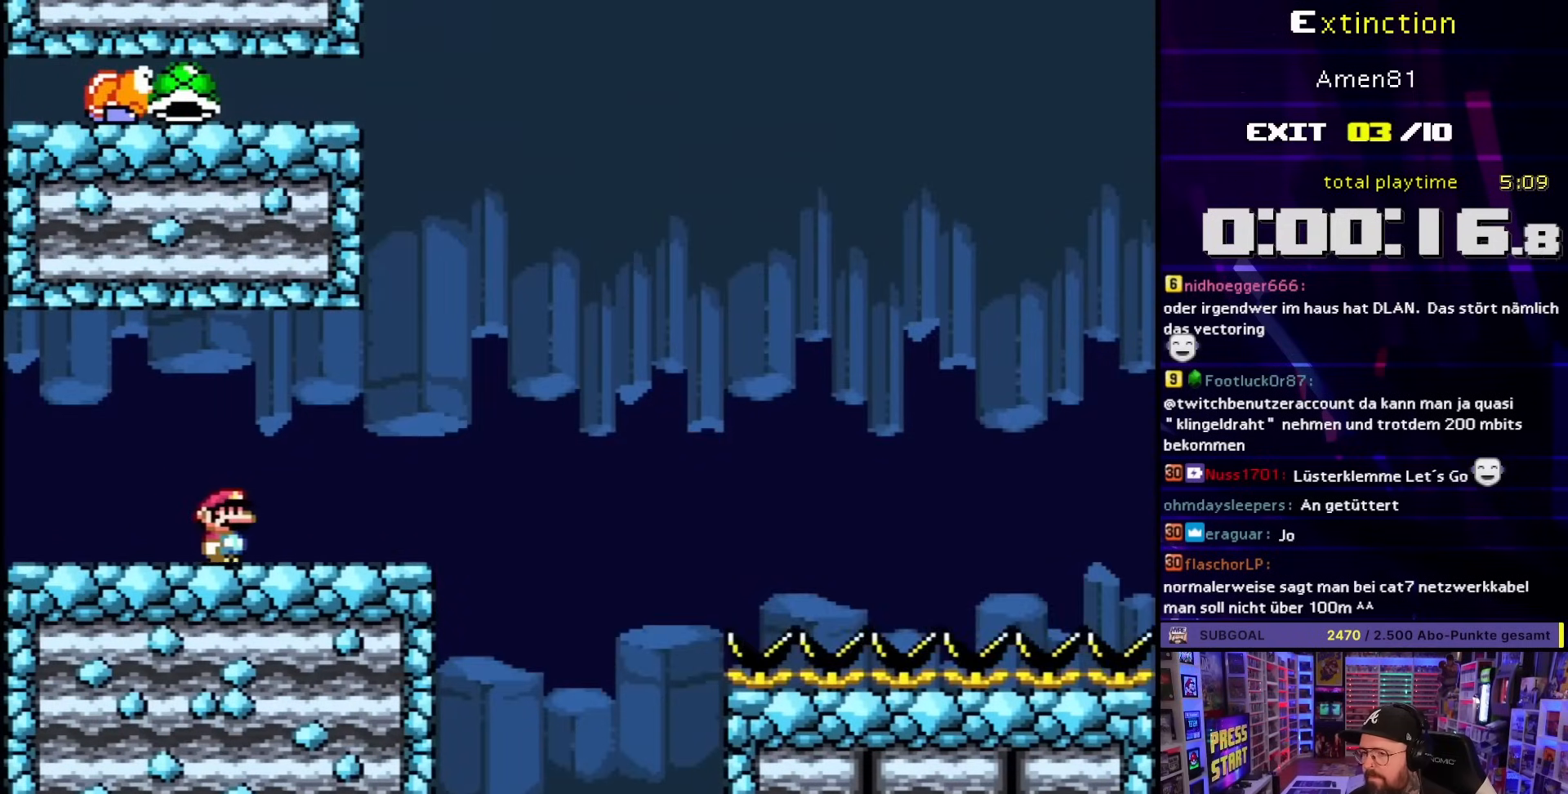
{"buttons": ["B", "Y", "DPAD_RIGHT"], "events": [[333, "B", "down"]]}
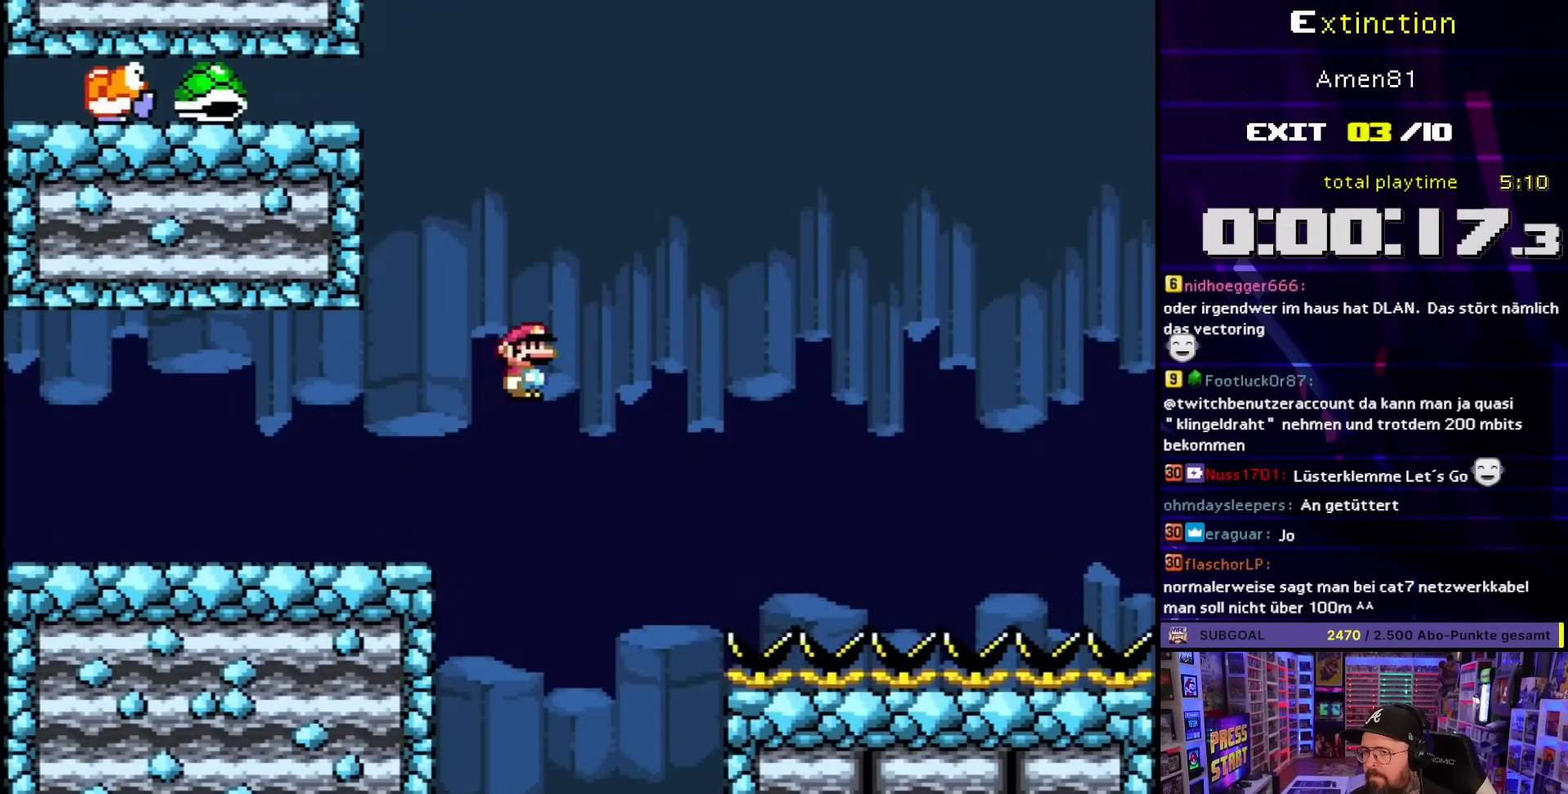
{"buttons": ["B", "Y", "DPAD_RIGHT"], "events": [[333, "DPAD_LEFT", "down"], [333, "DPAD_RIGHT", "up"], [467, "DPAD_LEFT", "up"], [483, "DPAD_RIGHT", "down"]]}
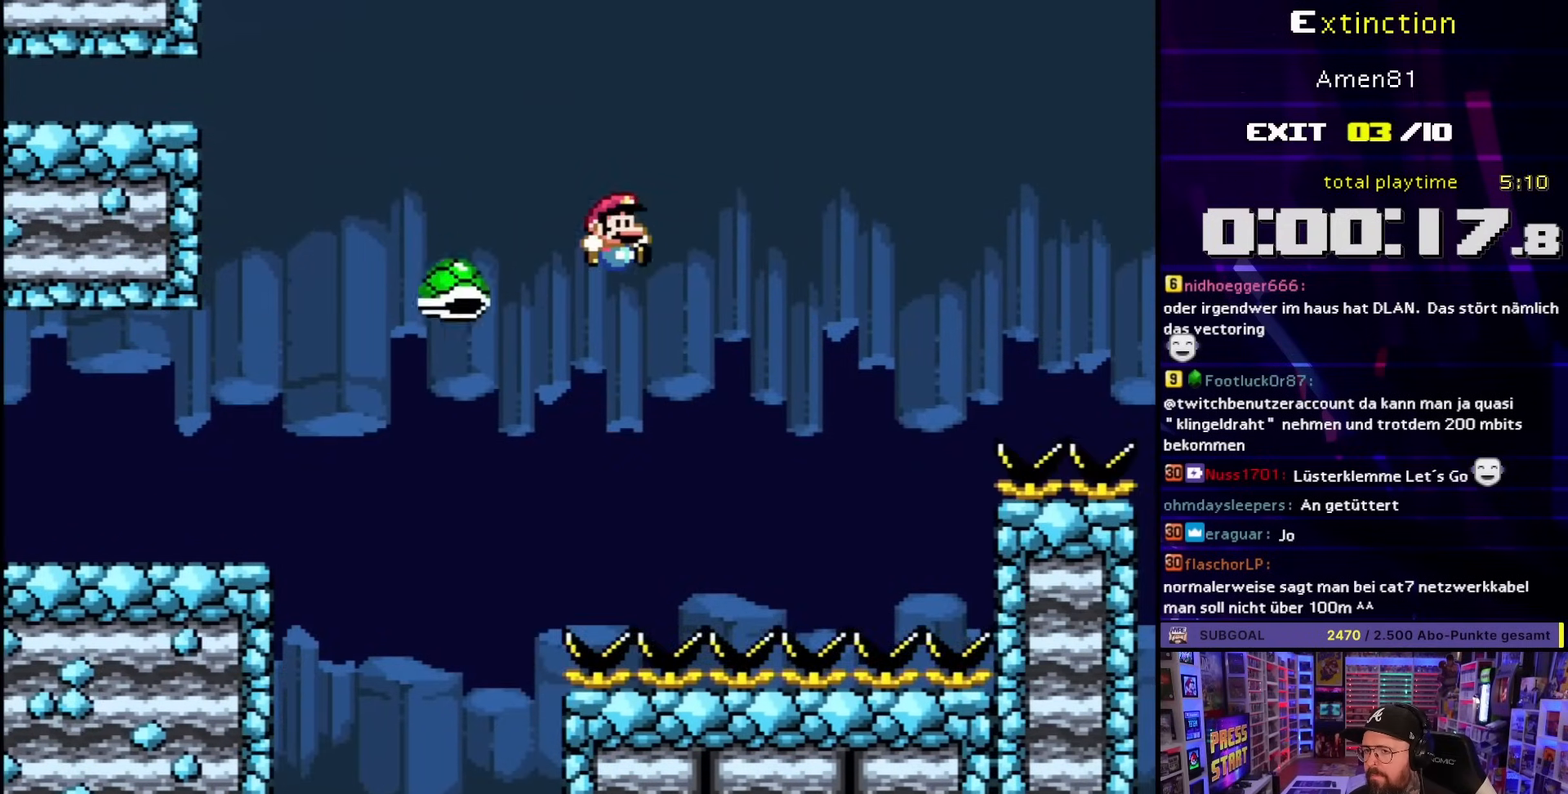
{"buttons": ["B", "Y", "DPAD_RIGHT"], "events": []}